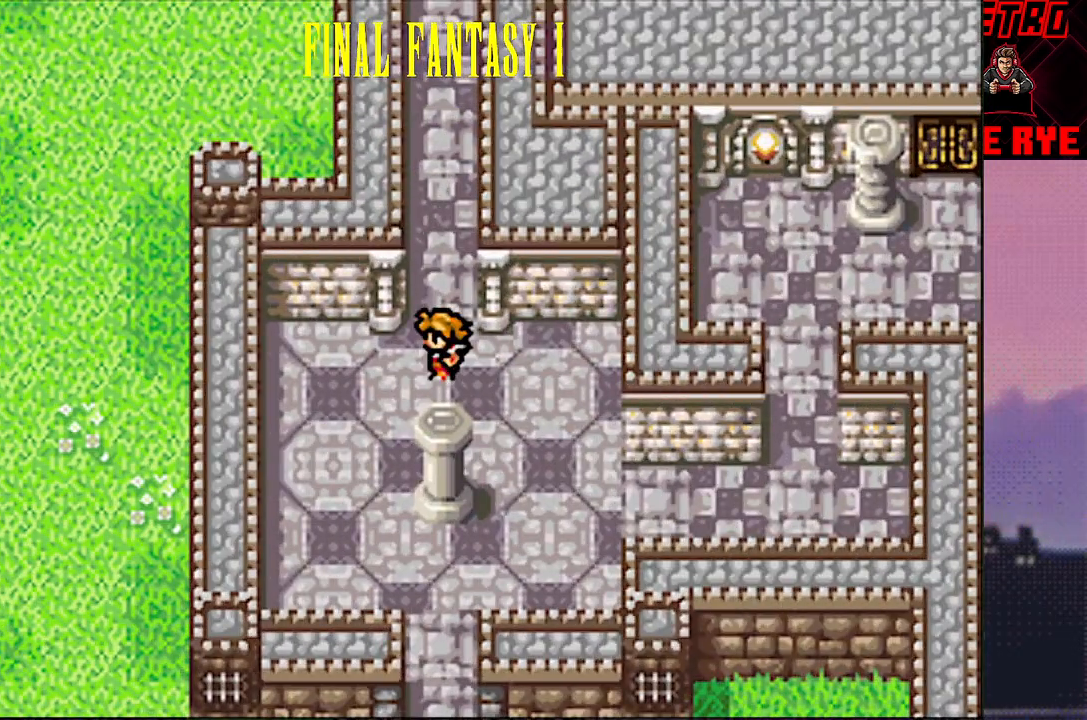
Gameplay with a controller (PlayStation layout); each line is a JSON object with the inputs held at the frame after it. "events" lists button and stick changes between this image and that frame as [ms after this image, input, new state], when the widget could be followed in between. Not read: L3 R3 left_stick right_stick.
{"buttons": ["DPAD_UP"], "events": []}
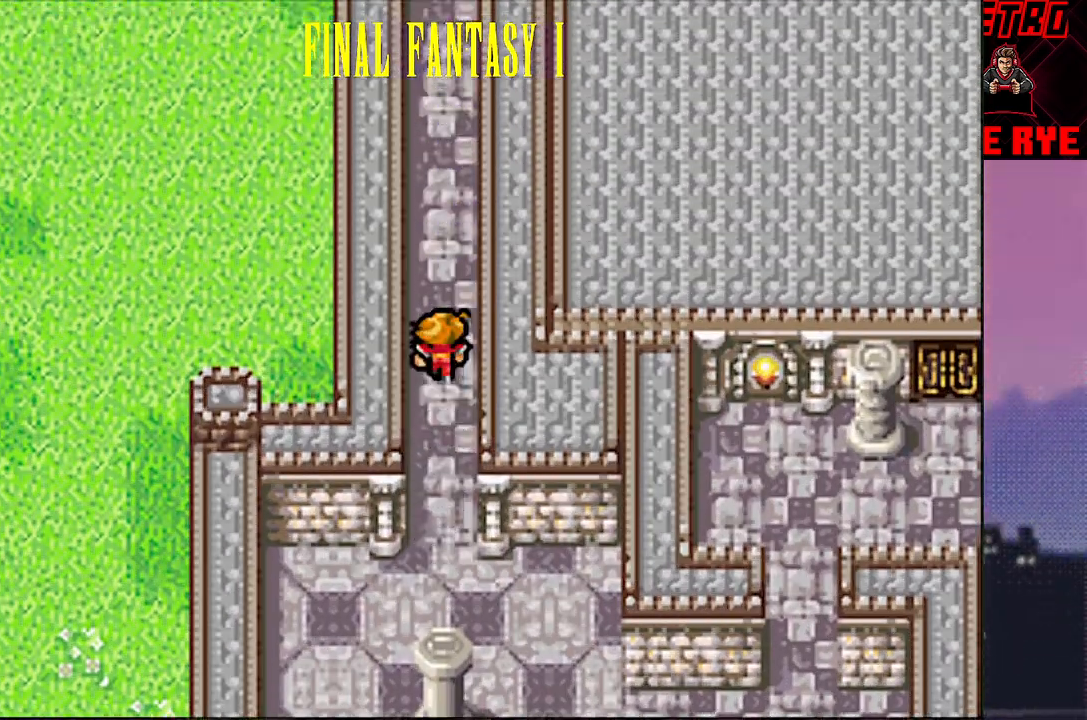
{"buttons": ["DPAD_UP"], "events": []}
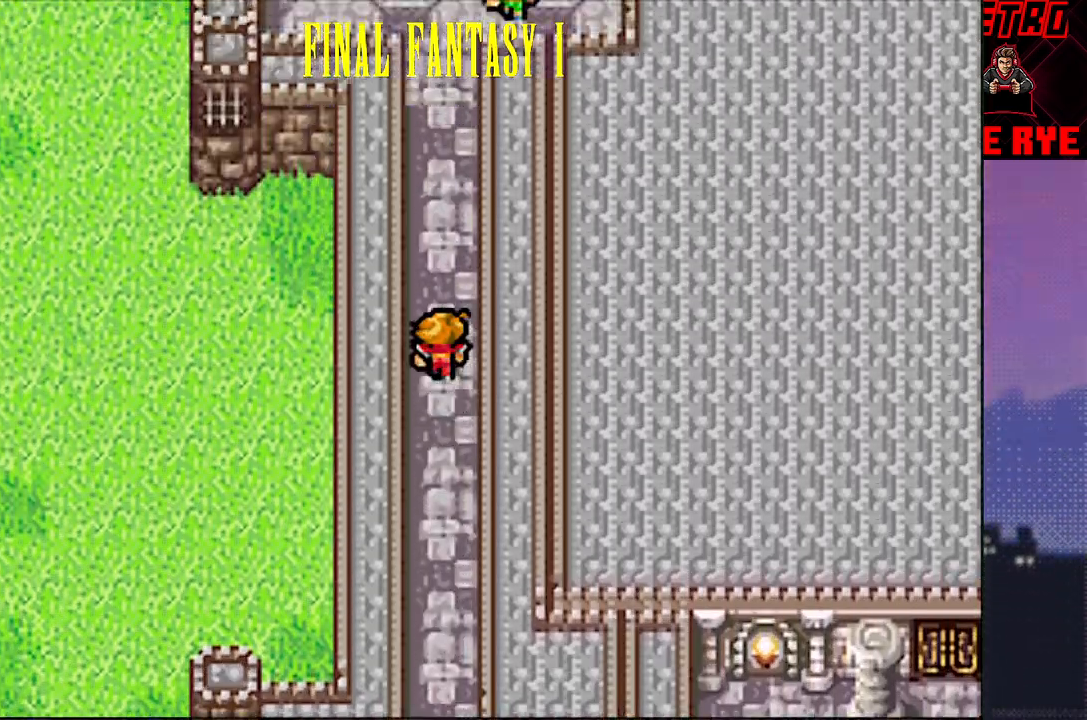
{"buttons": ["DPAD_UP"], "events": []}
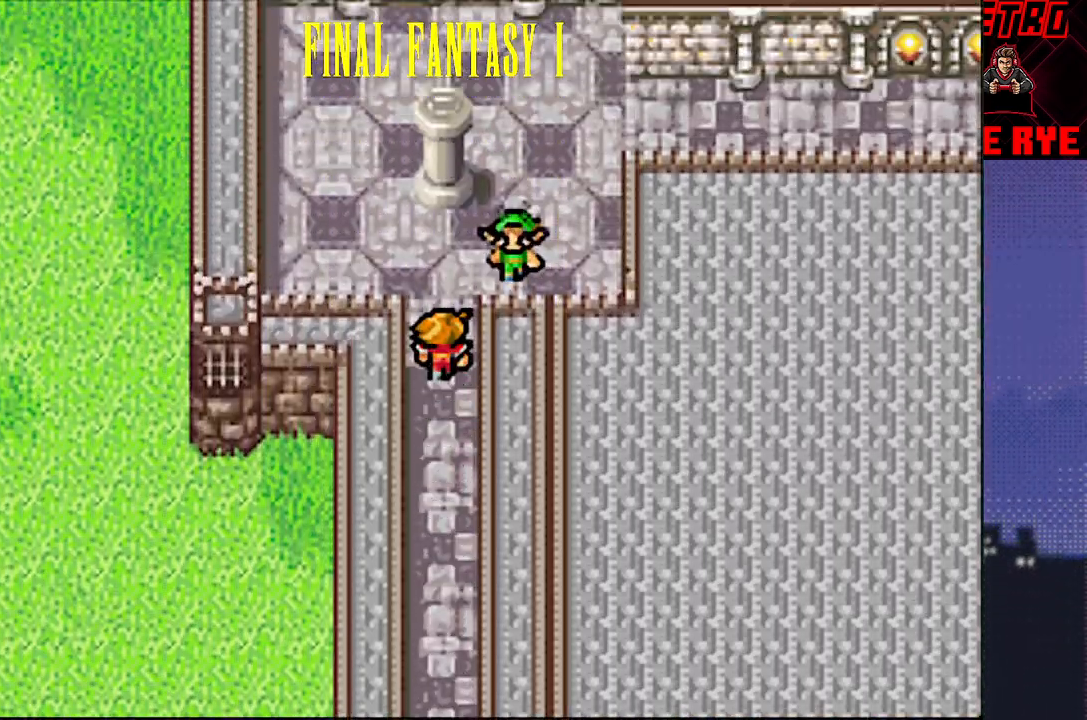
{"buttons": [], "events": [[67, "DPAD_UP", "up"], [233, "DPAD_RIGHT", "down"], [300, "DPAD_RIGHT", "up"], [333, "CIRCLE", "down"], [400, "CIRCLE", "up"]]}
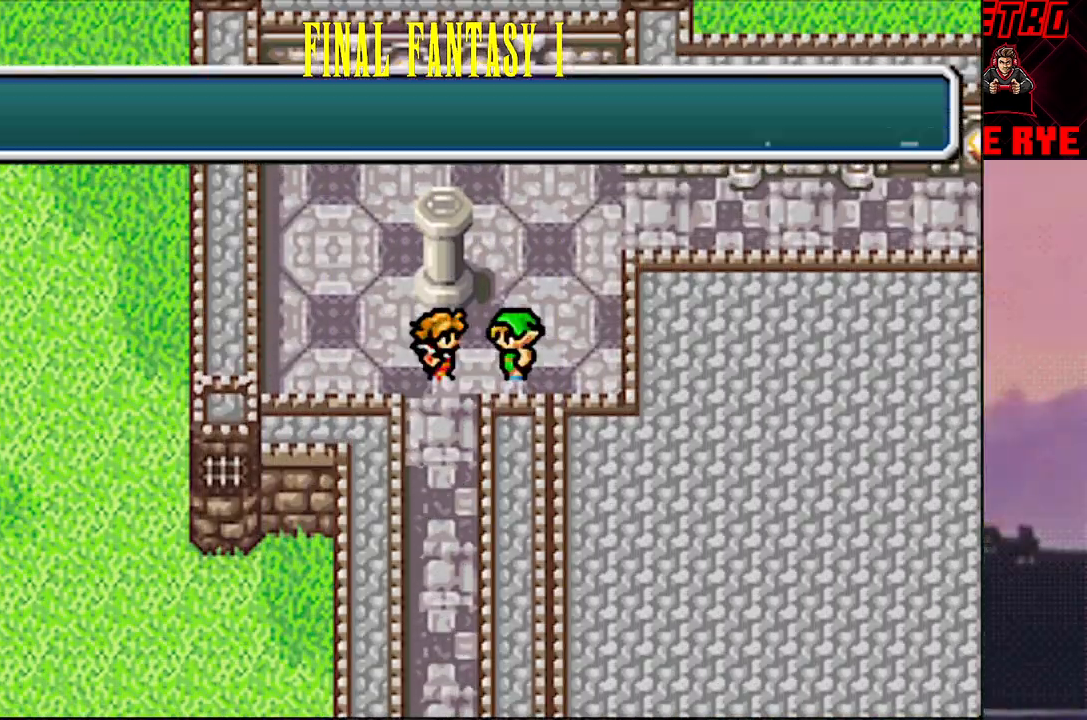
{"buttons": [], "events": []}
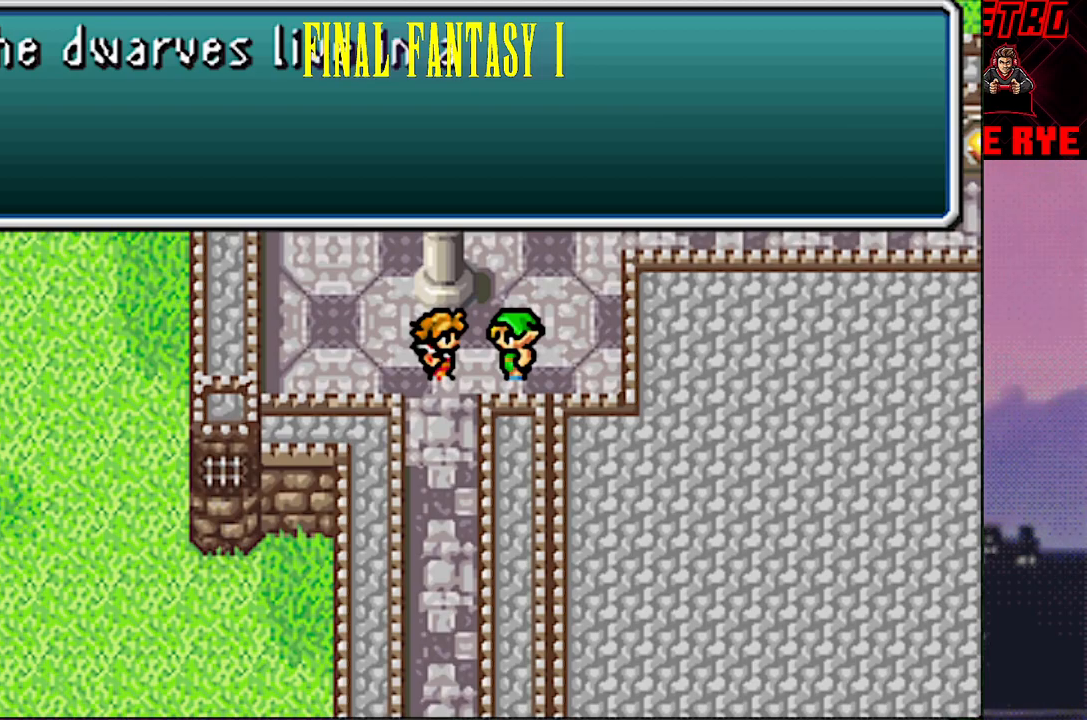
{"buttons": [], "events": []}
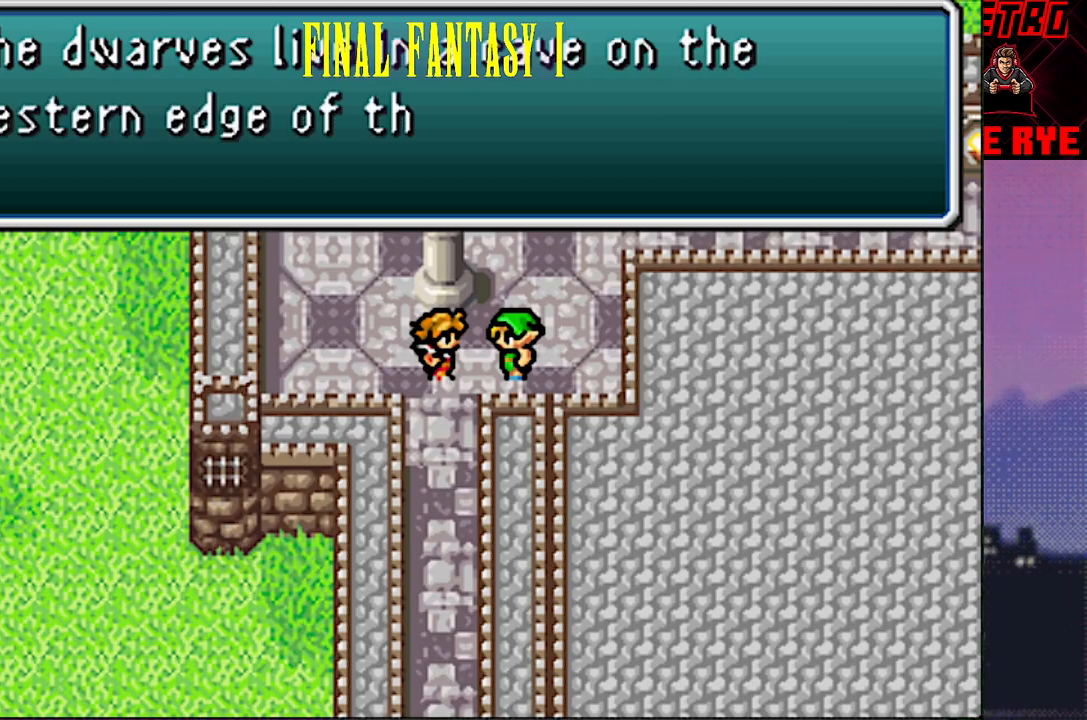
{"buttons": [], "events": []}
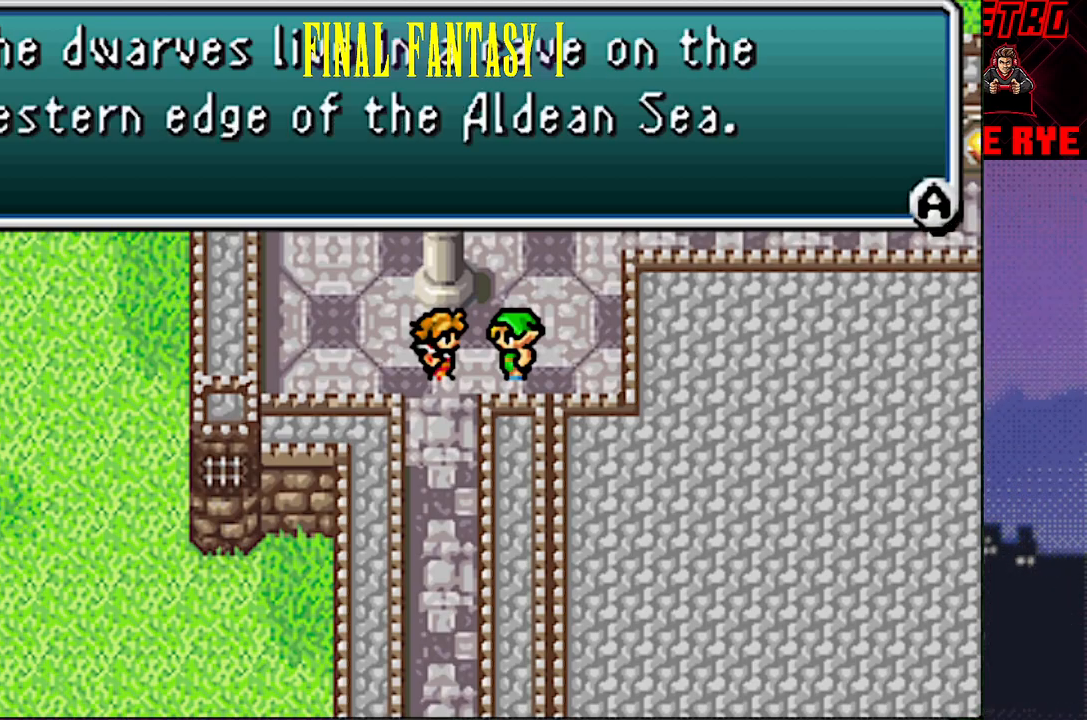
{"buttons": [], "events": []}
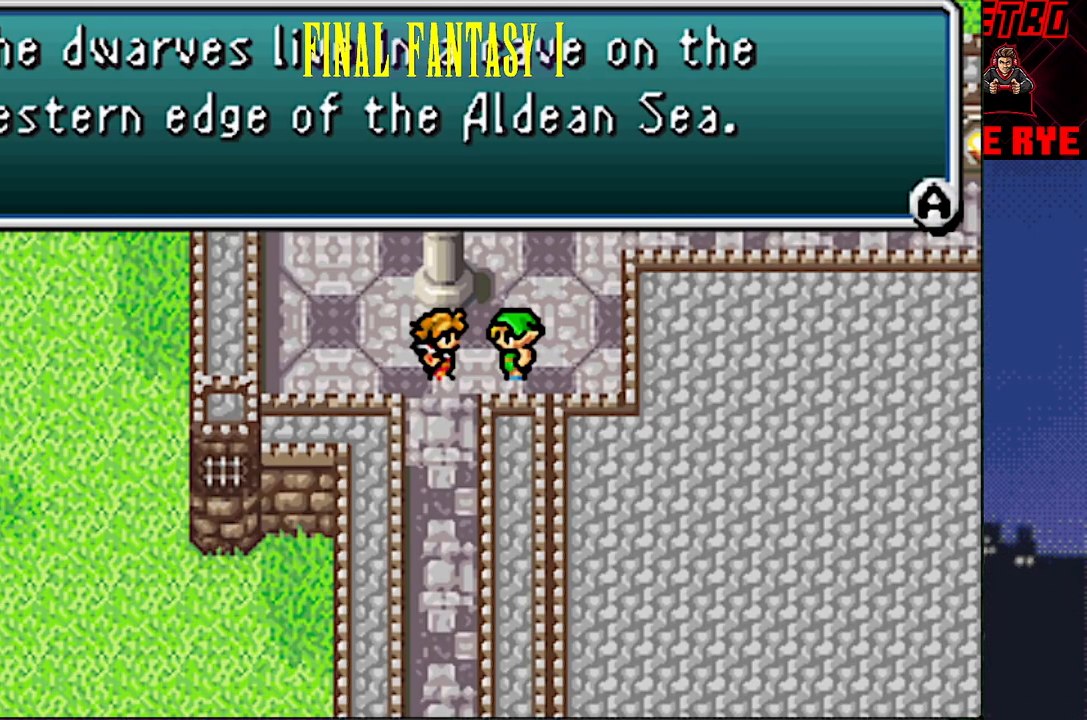
{"buttons": [], "events": []}
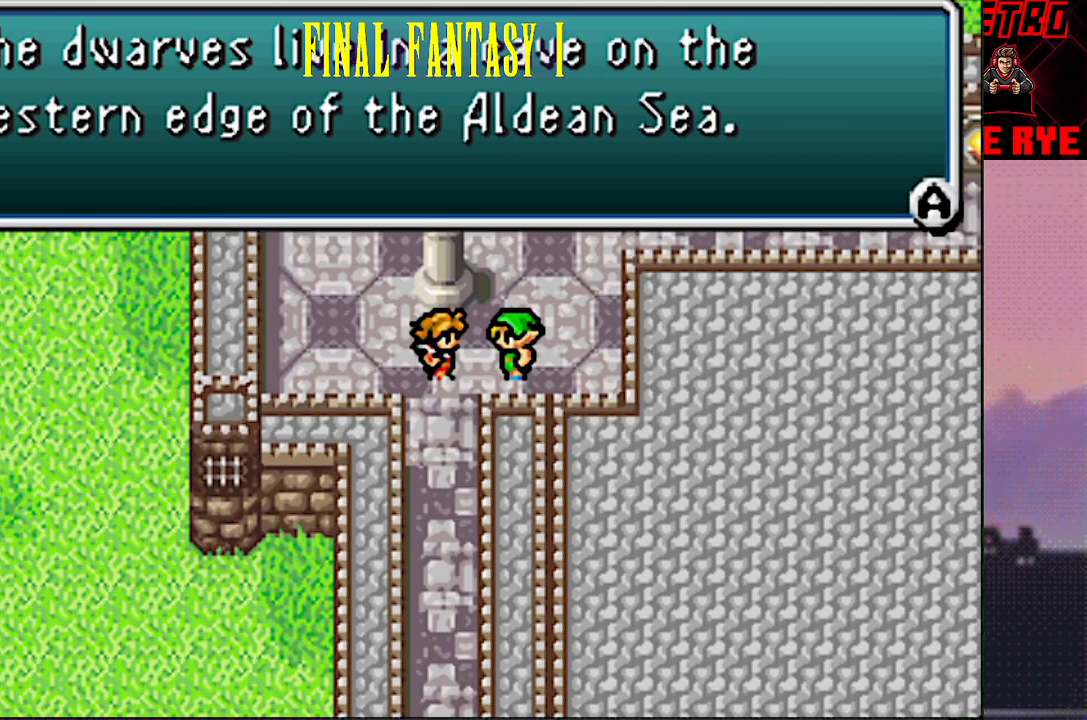
{"buttons": [], "events": []}
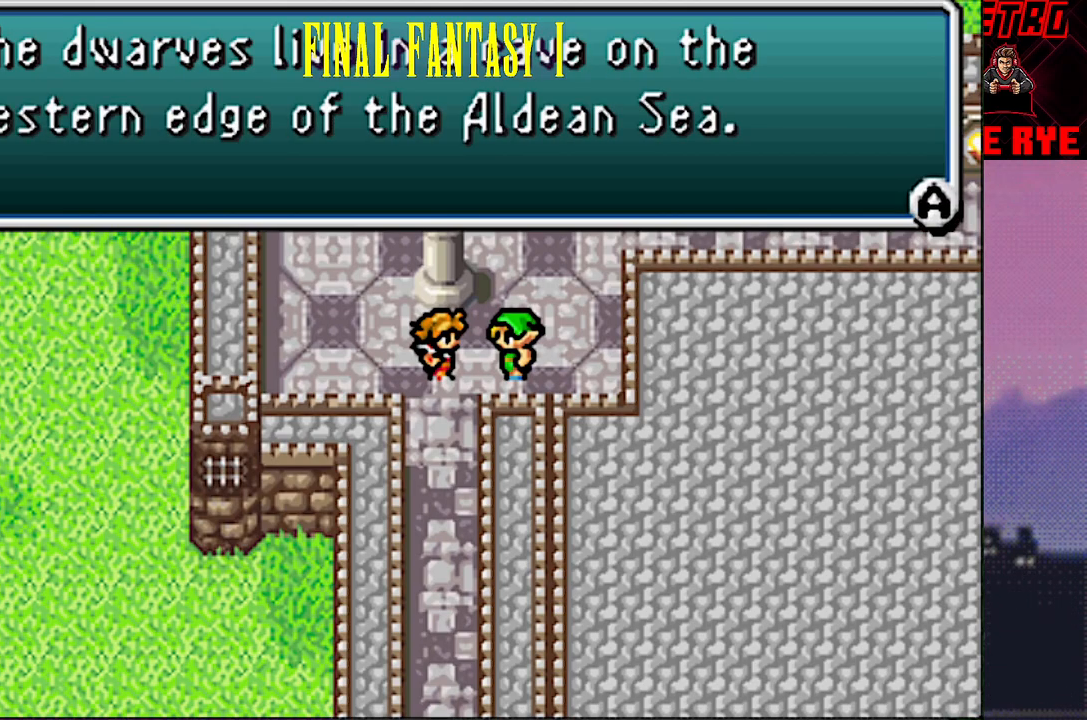
{"buttons": [], "events": [[367, "CIRCLE", "down"], [467, "CIRCLE", "up"]]}
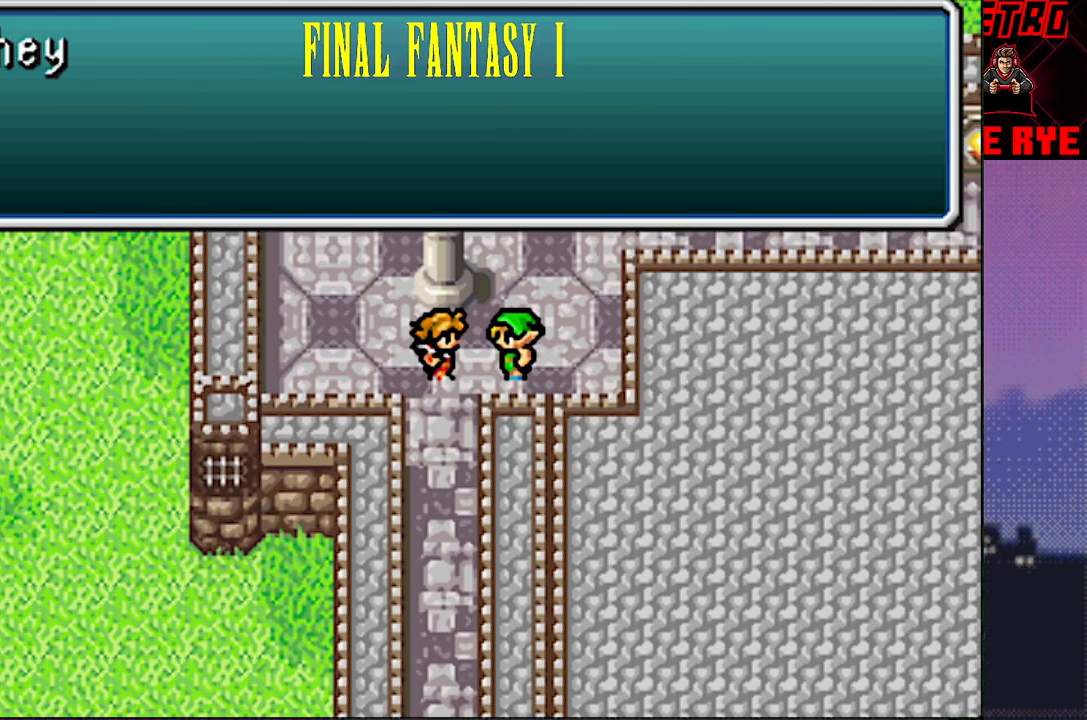
{"buttons": [], "events": []}
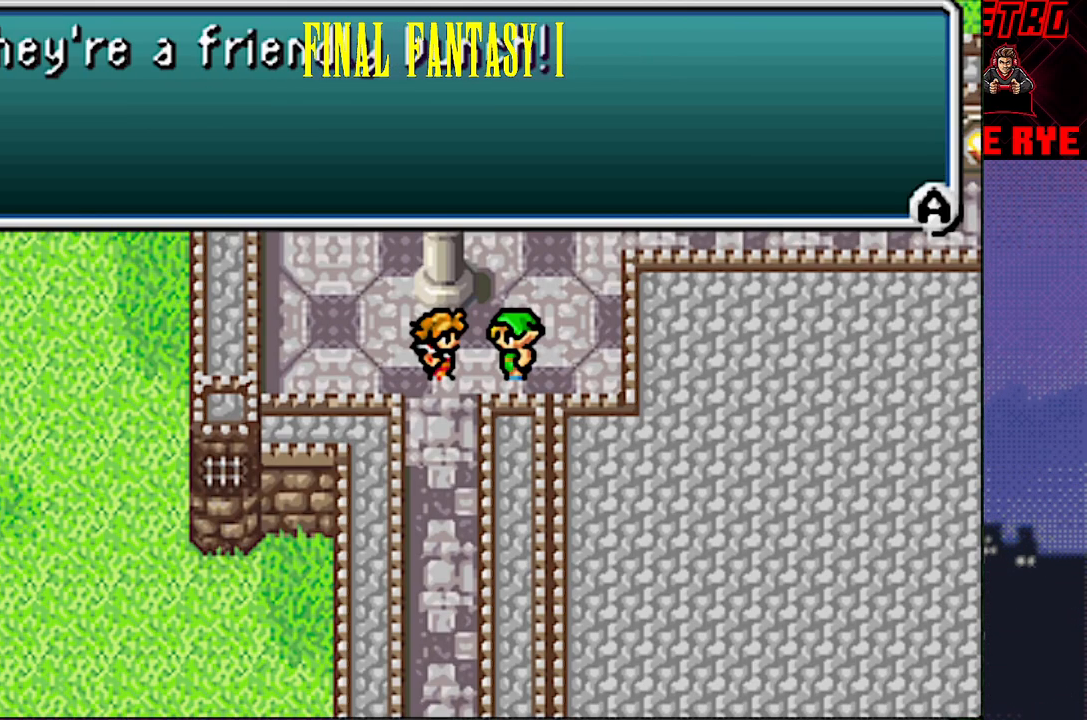
{"buttons": [], "events": []}
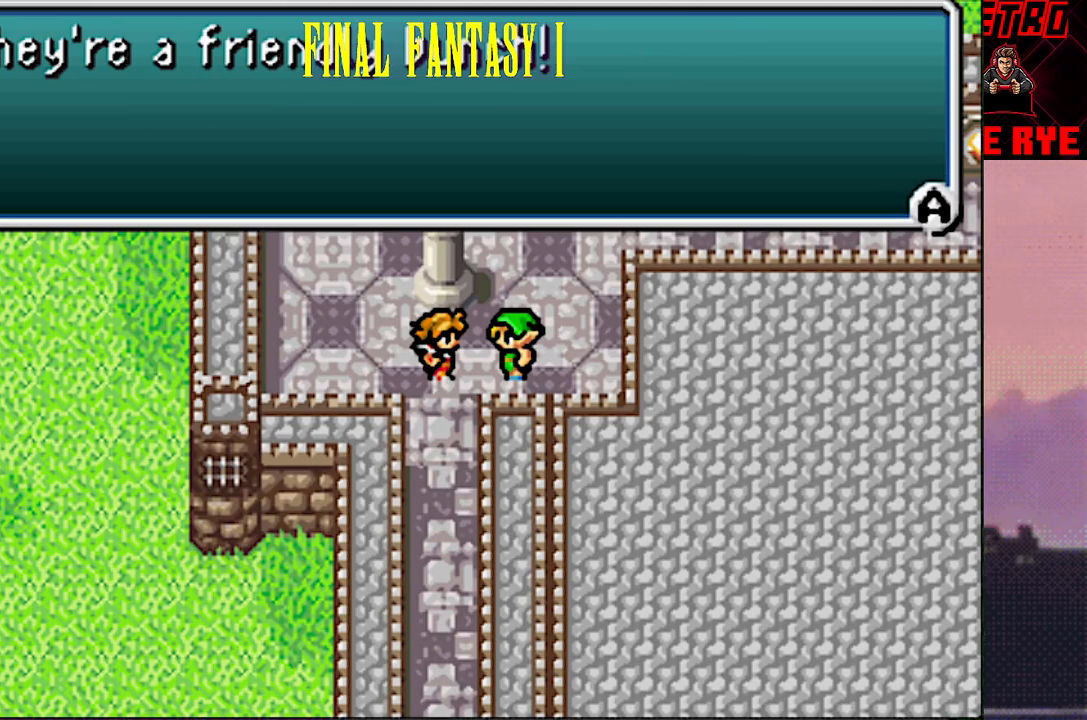
{"buttons": [], "events": []}
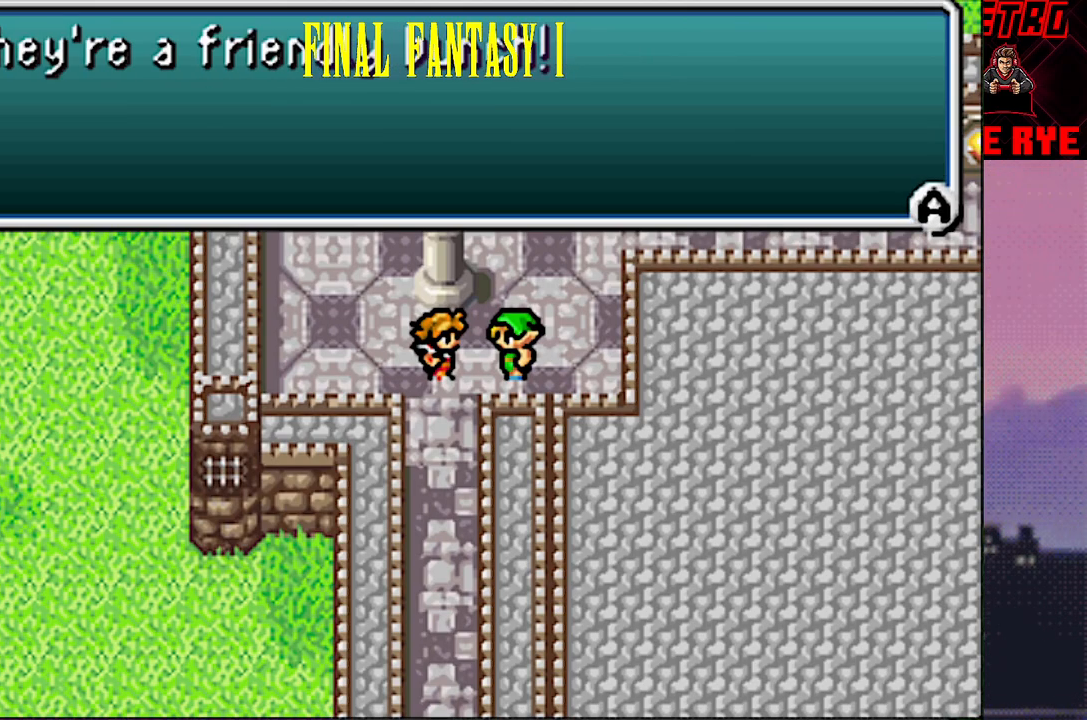
{"buttons": [], "events": []}
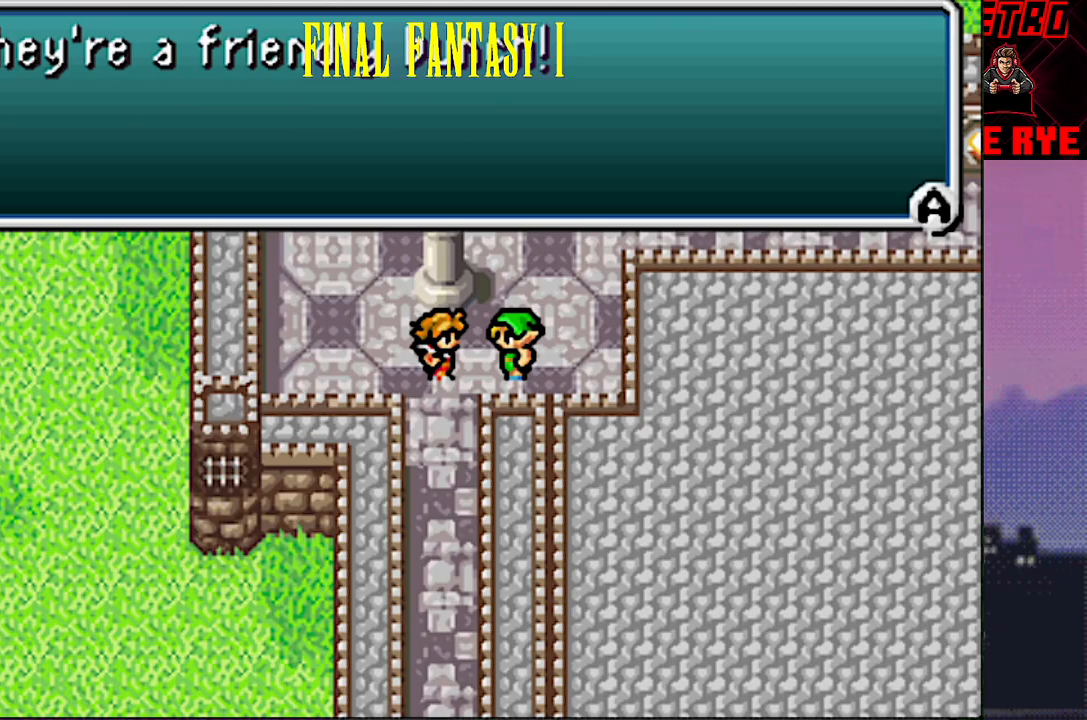
{"buttons": [], "events": []}
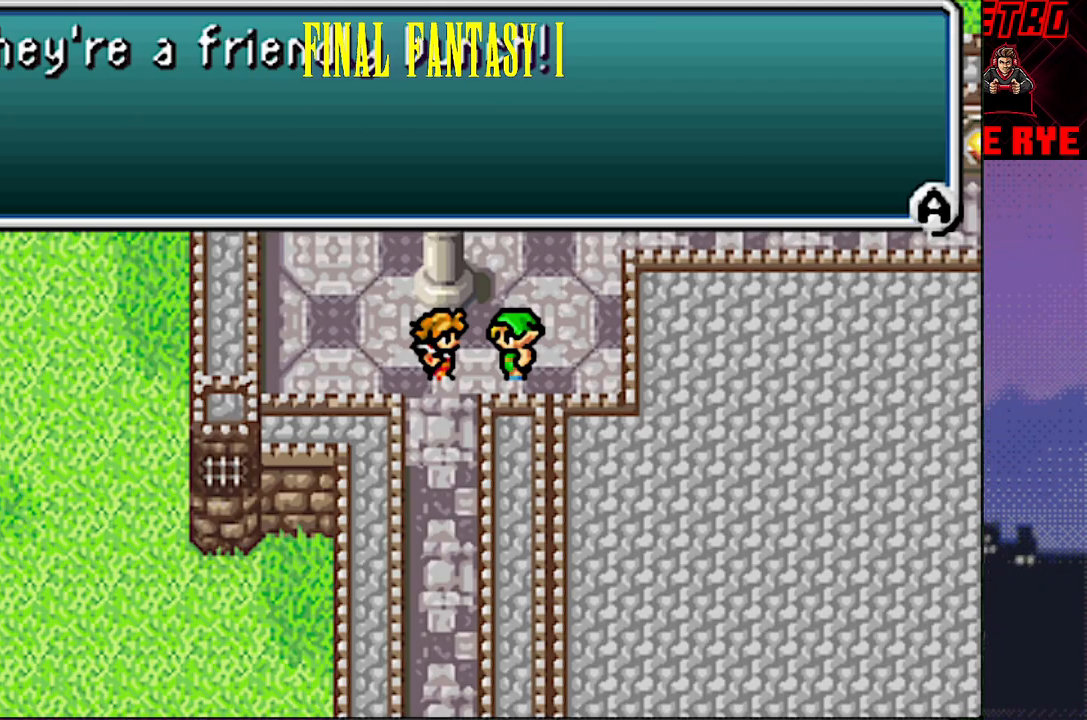
{"buttons": [], "events": []}
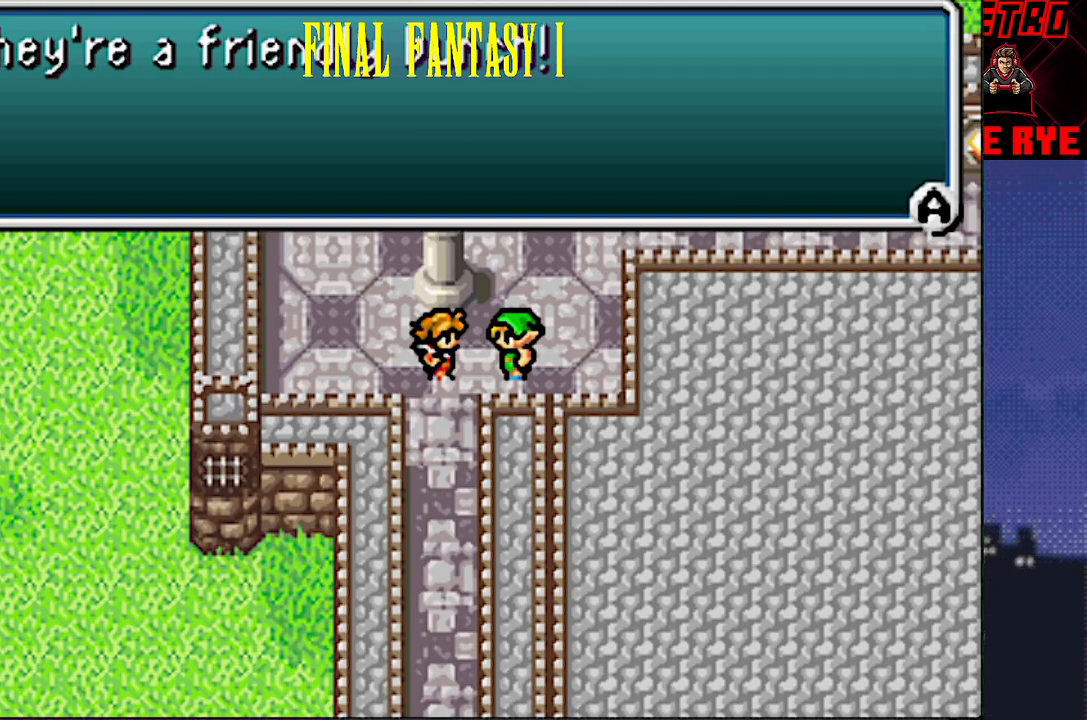
{"buttons": ["CIRCLE"], "events": [[500, "CIRCLE", "down"]]}
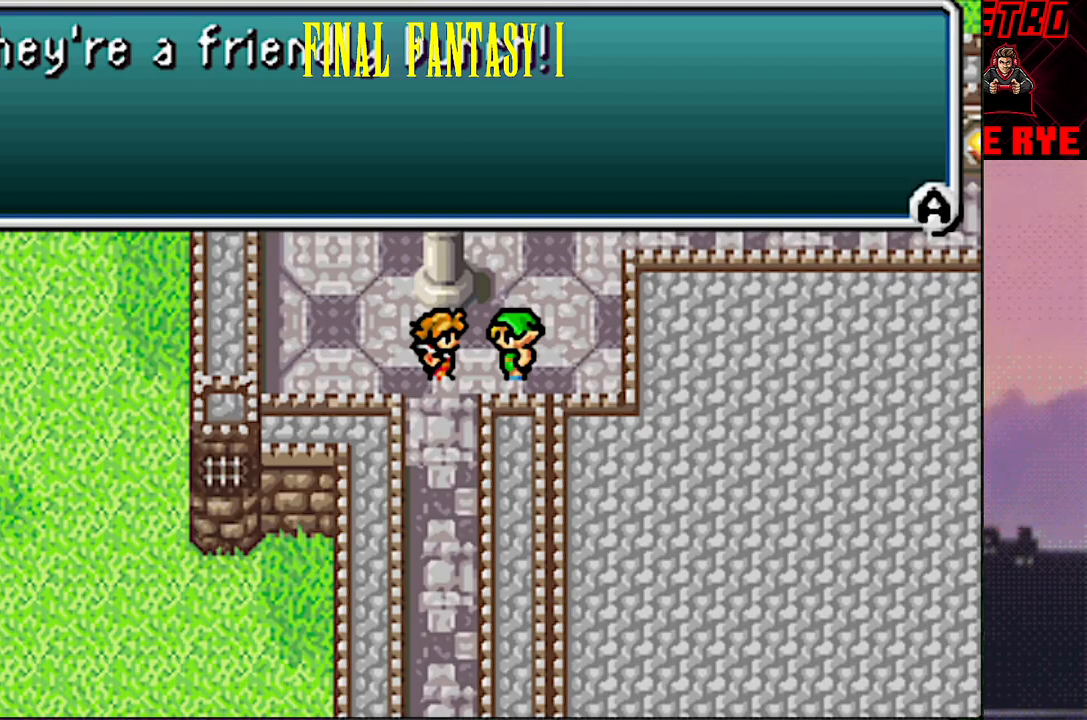
{"buttons": [], "events": [[83, "CIRCLE", "up"]]}
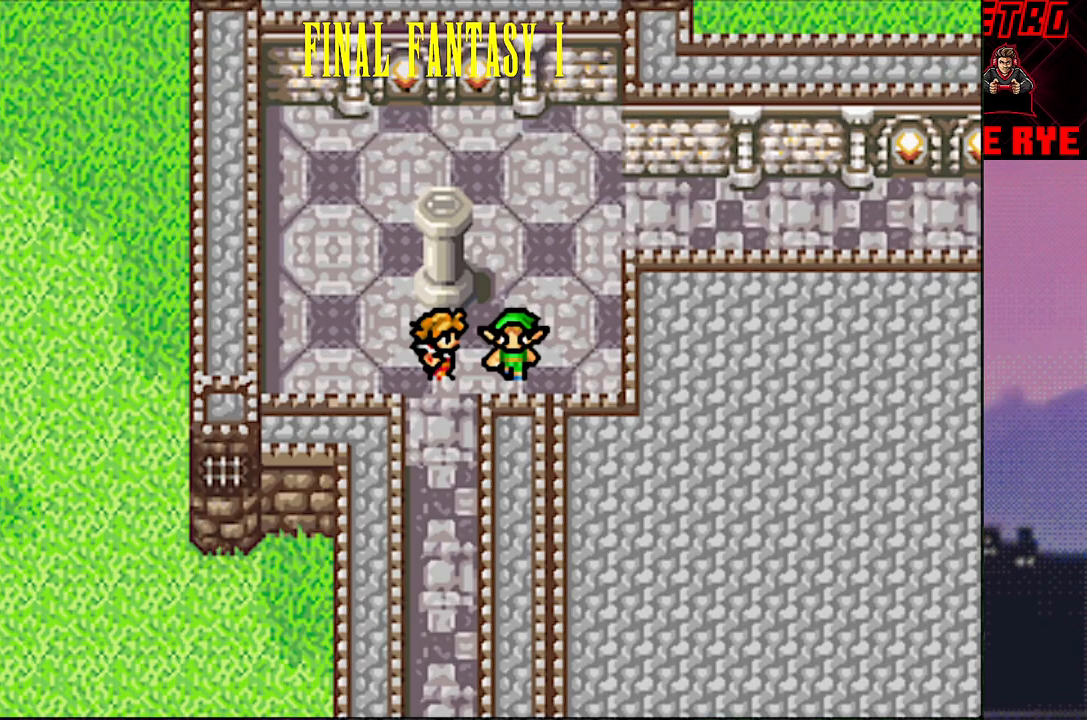
{"buttons": [], "events": []}
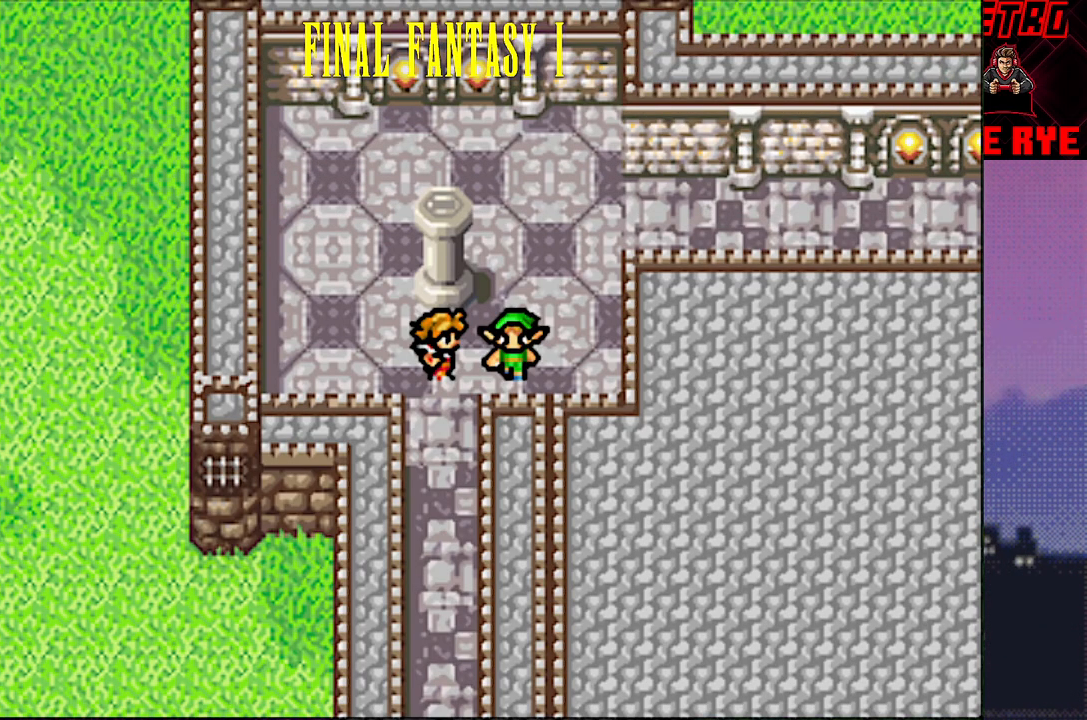
{"buttons": [], "events": []}
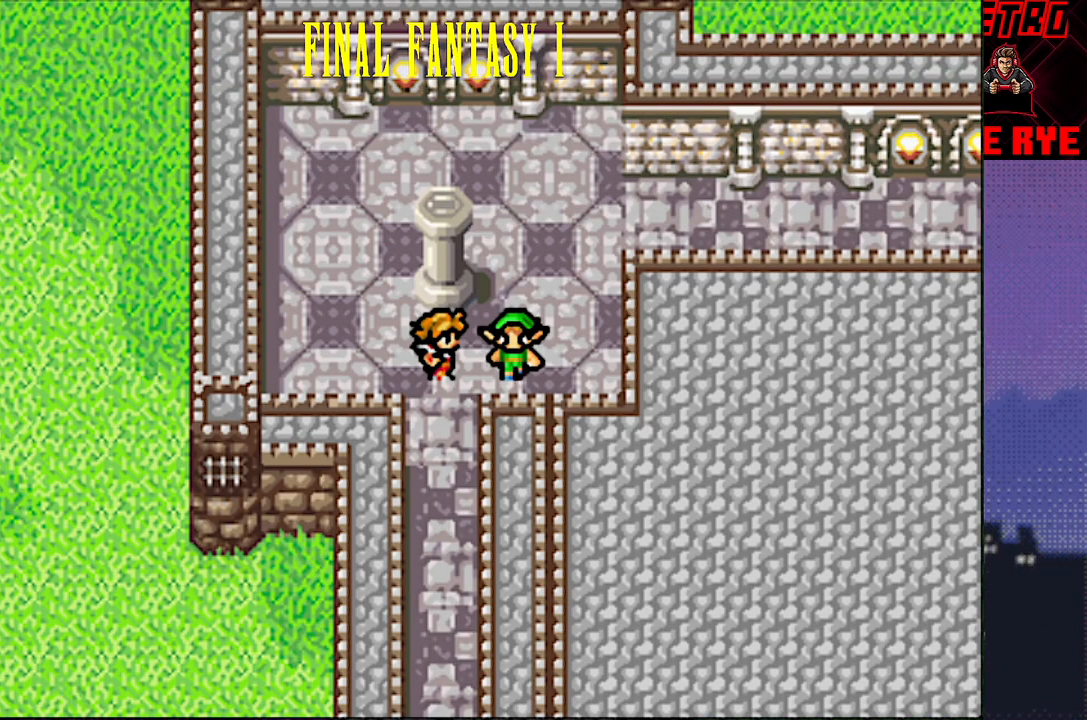
{"buttons": [], "events": []}
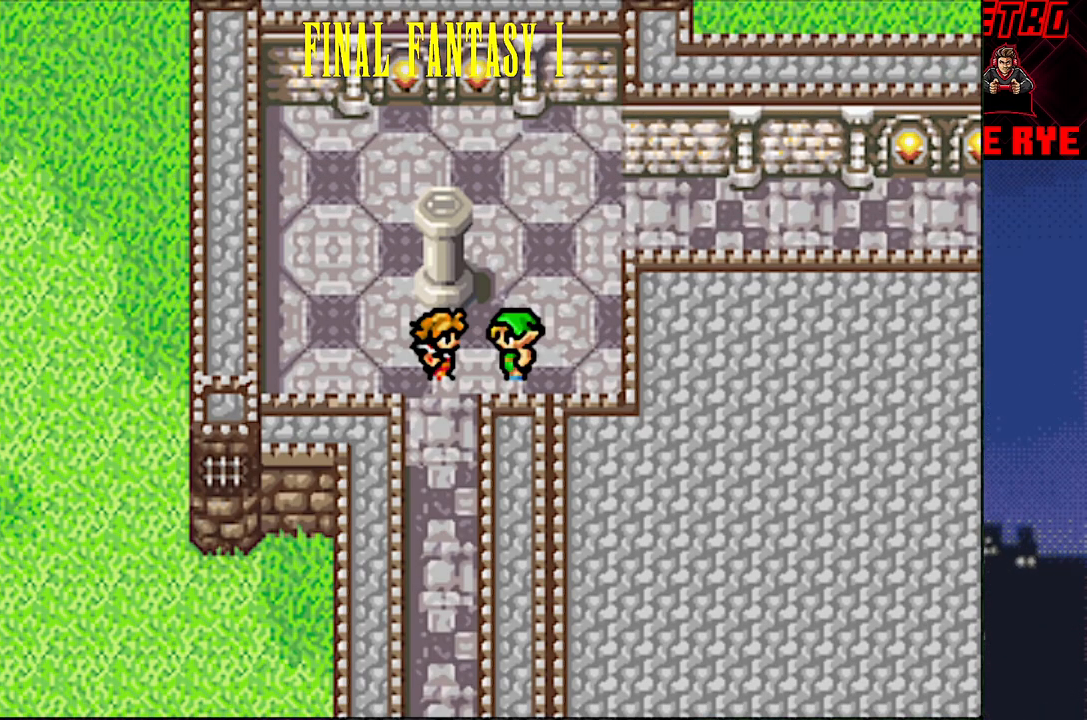
{"buttons": [], "events": [[33, "DPAD_LEFT", "down"], [150, "DPAD_LEFT", "up"], [233, "DPAD_UP", "down"], [450, "DPAD_UP", "up"]]}
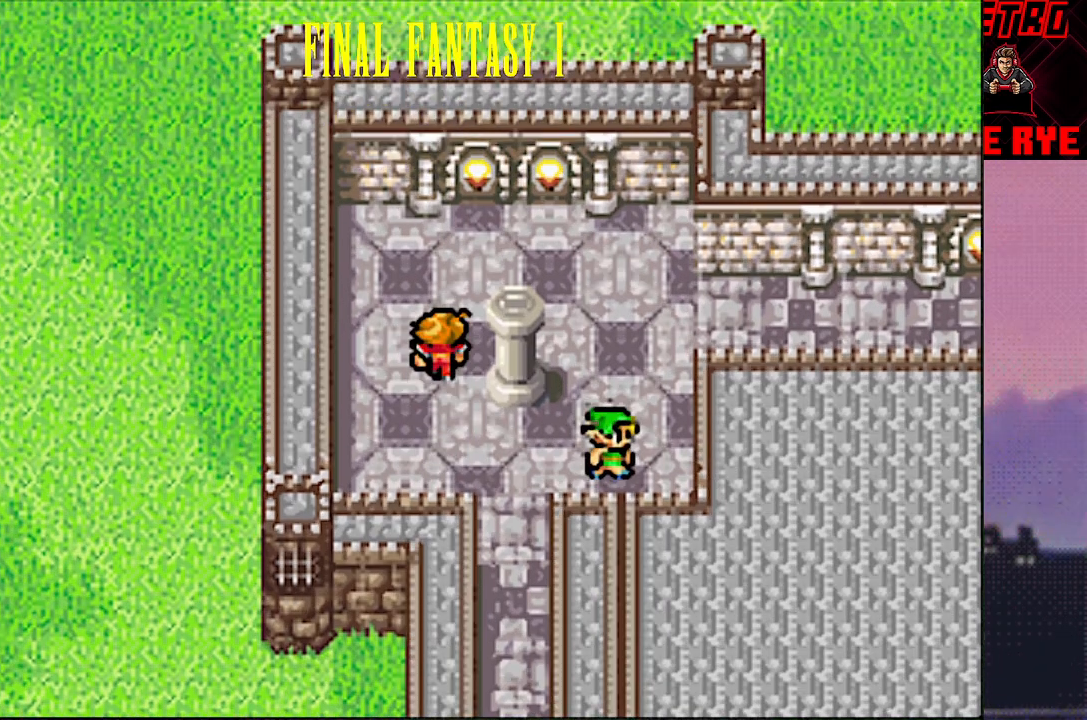
{"buttons": ["DPAD_UP"], "events": [[100, "DPAD_RIGHT", "down"], [417, "DPAD_RIGHT", "up"], [483, "DPAD_UP", "down"]]}
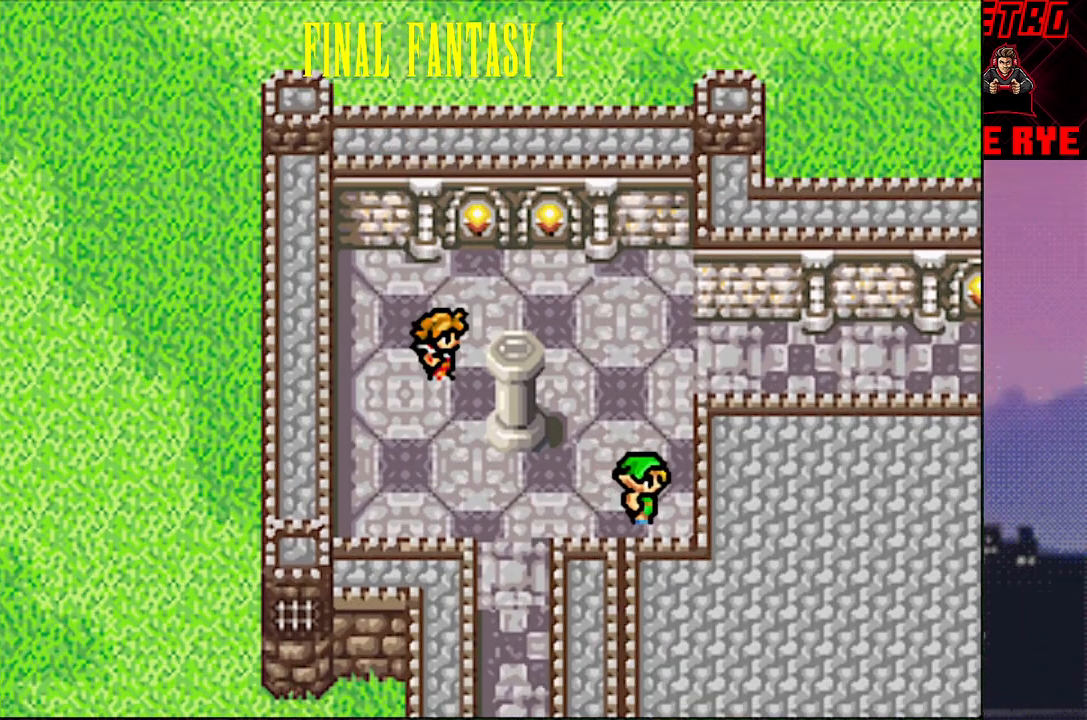
{"buttons": ["DPAD_DOWN"], "events": [[67, "DPAD_RIGHT", "down"], [83, "DPAD_UP", "up"], [433, "DPAD_DOWN", "down"], [433, "DPAD_RIGHT", "up"]]}
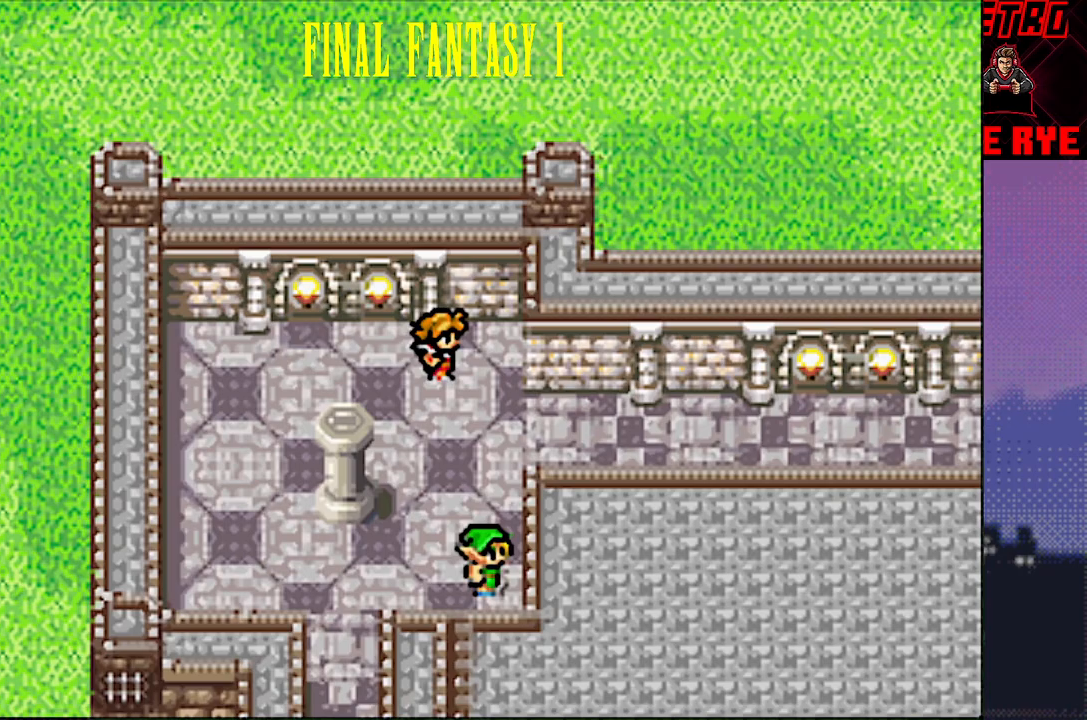
{"buttons": ["DPAD_RIGHT"], "events": [[83, "DPAD_DOWN", "up"], [217, "DPAD_RIGHT", "down"]]}
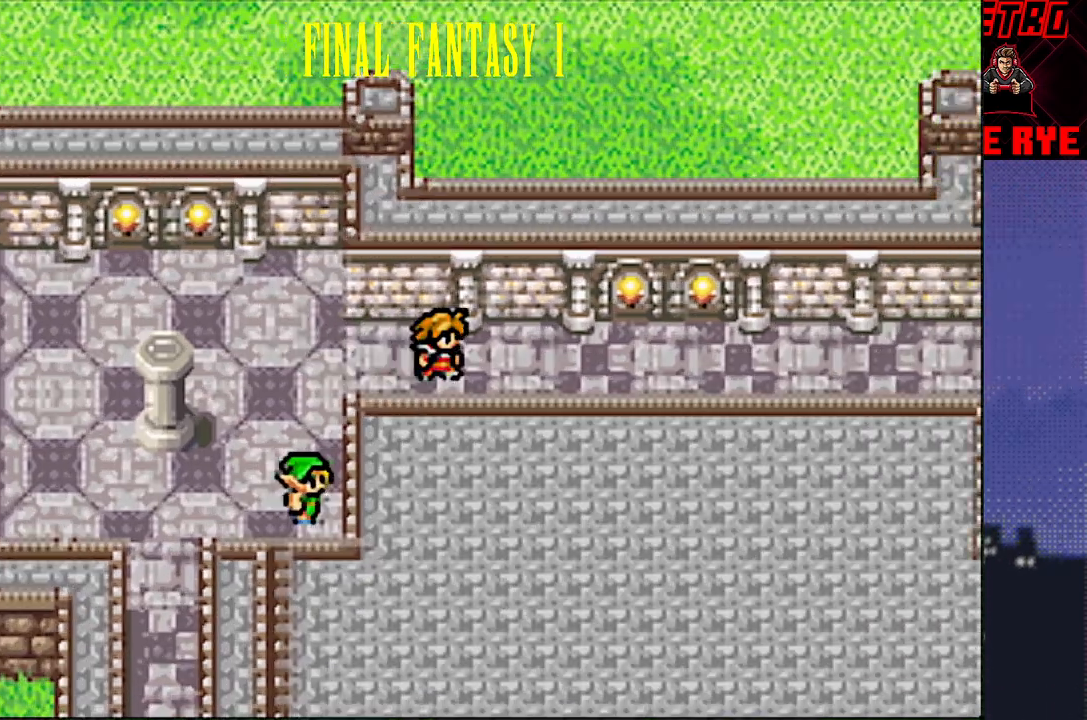
{"buttons": [], "events": [[433, "DPAD_RIGHT", "up"]]}
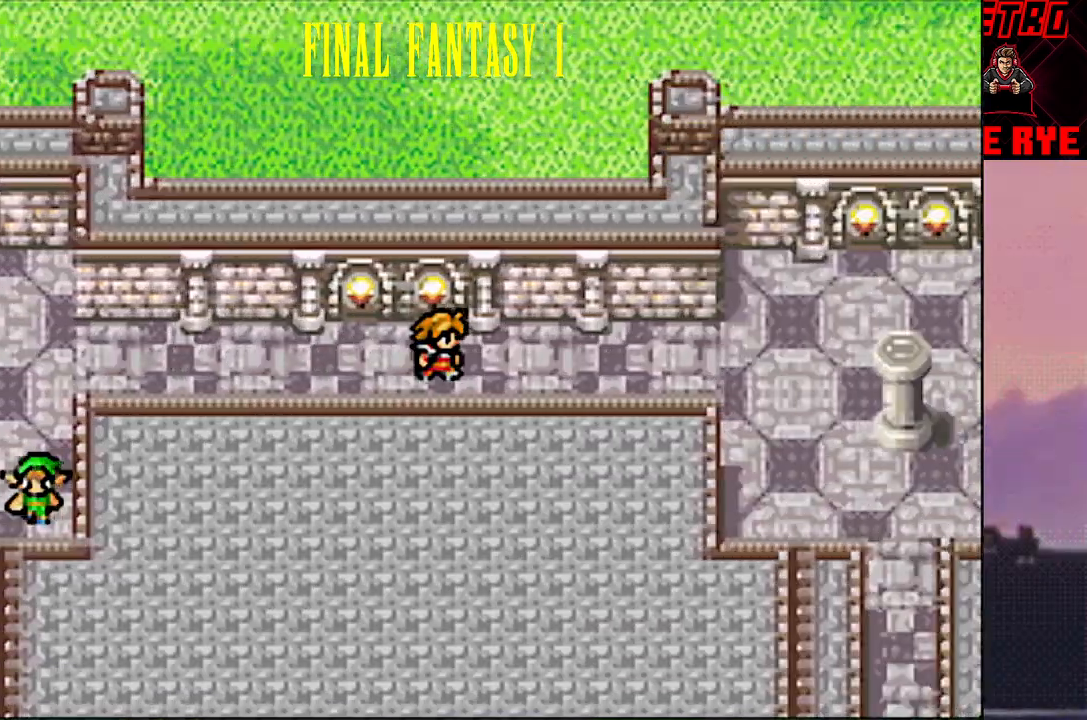
{"buttons": [], "events": [[183, "DPAD_RIGHT", "down"], [500, "DPAD_RIGHT", "up"]]}
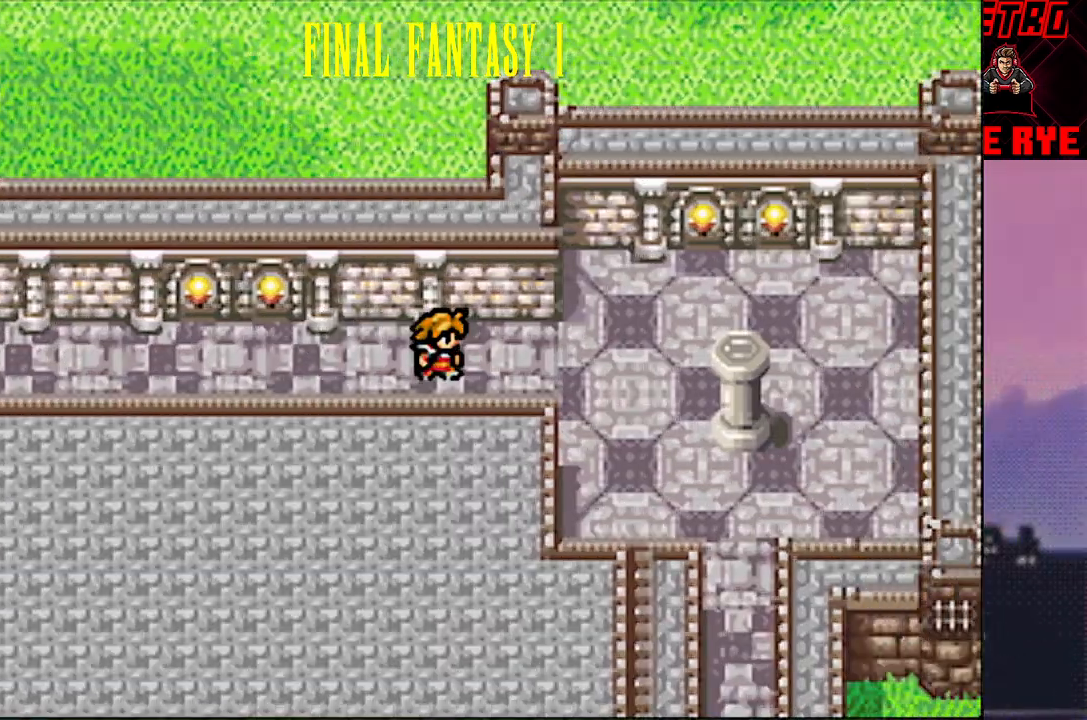
{"buttons": ["DPAD_RIGHT"], "events": [[83, "DPAD_RIGHT", "down"], [217, "DPAD_RIGHT", "up"], [483, "DPAD_RIGHT", "down"]]}
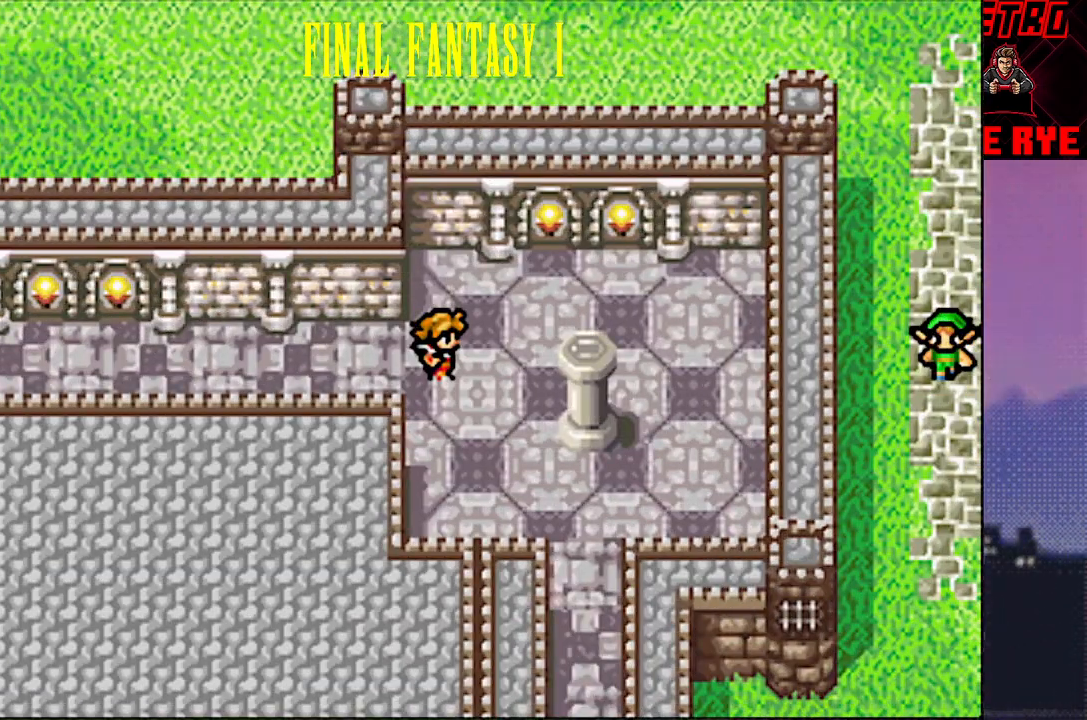
{"buttons": ["DPAD_RIGHT"], "events": [[50, "DPAD_RIGHT", "up"], [133, "DPAD_DOWN", "down"], [350, "DPAD_DOWN", "up"], [500, "DPAD_RIGHT", "down"]]}
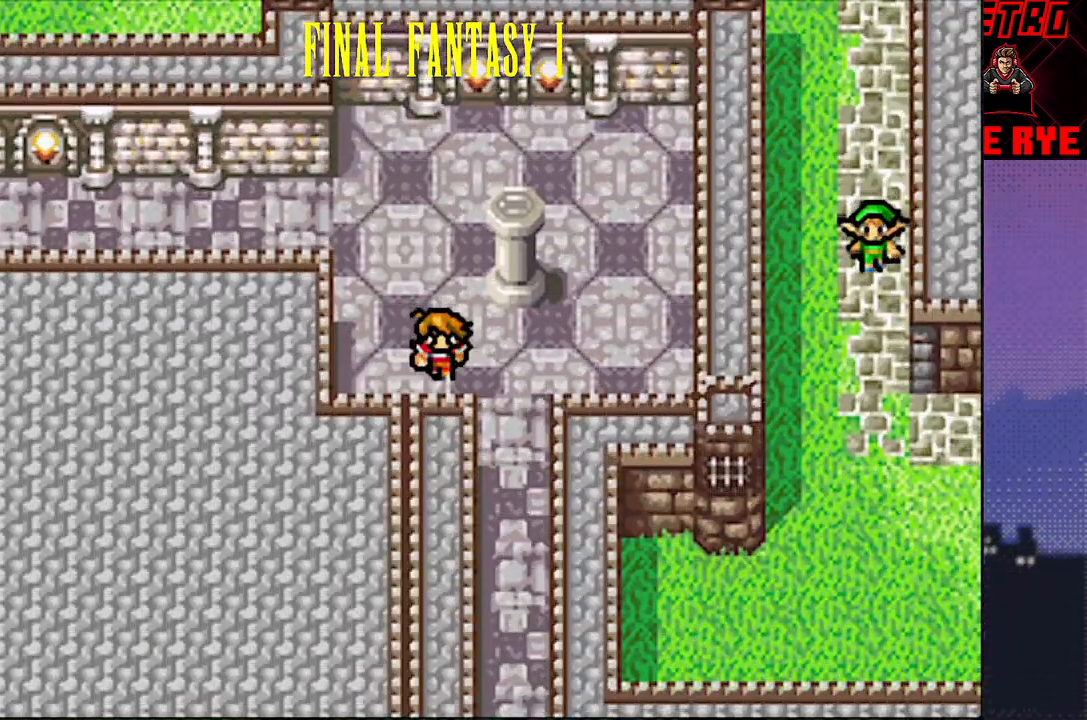
{"buttons": ["DPAD_DOWN"], "events": [[67, "DPAD_RIGHT", "up"], [283, "DPAD_DOWN", "down"]]}